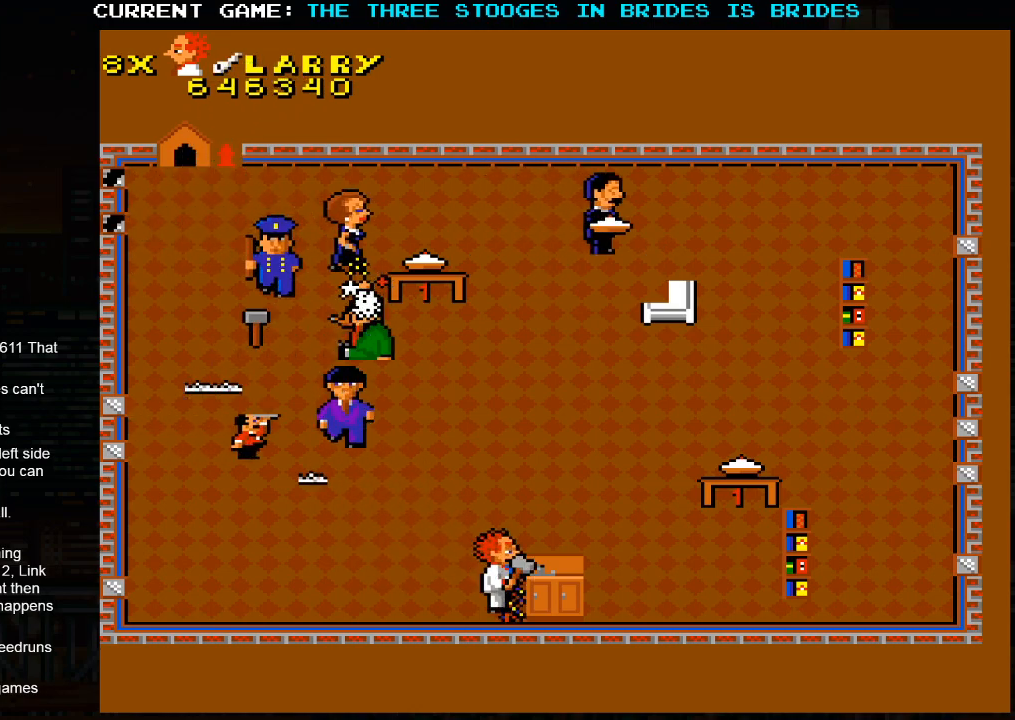
Gameplay with a controller (arcade stick); each line is a JSON object with the inputs held at the frame after it (dt_ms = milliseconds from this image to that frame). "events" lists button and stick changes between this image and that frame as [ms after this image, input, new state], when the widget could be followed in between. Not read: L3 R3.
{"dt_ms": 500, "buttons": [], "left_stick": "right", "events": []}
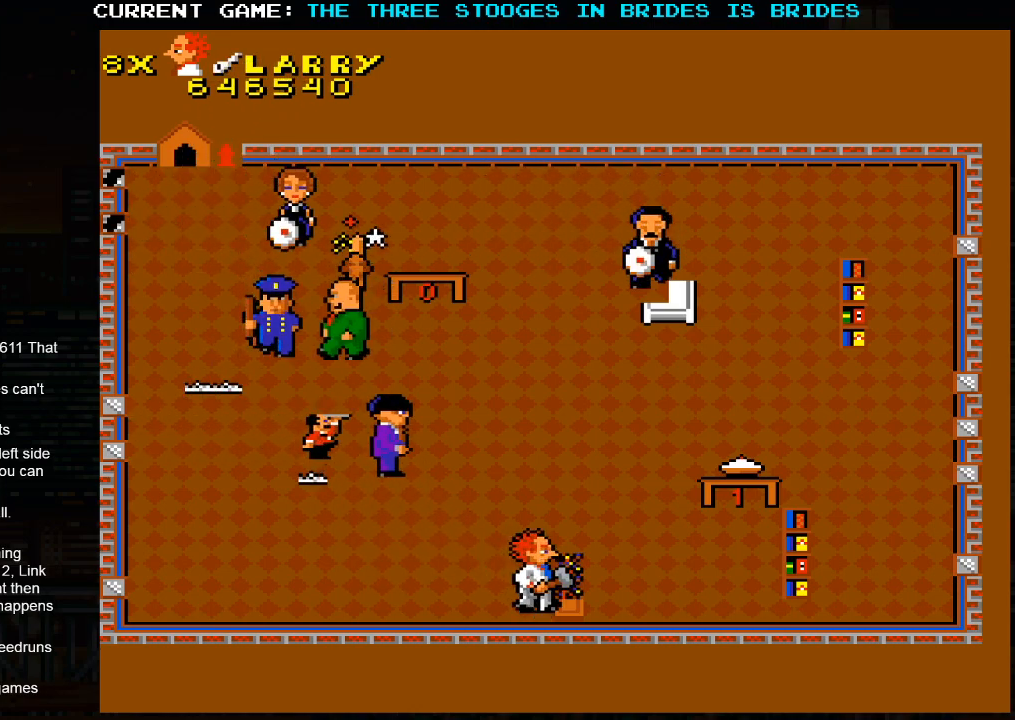
{"dt_ms": 500, "buttons": [], "left_stick": "right", "events": []}
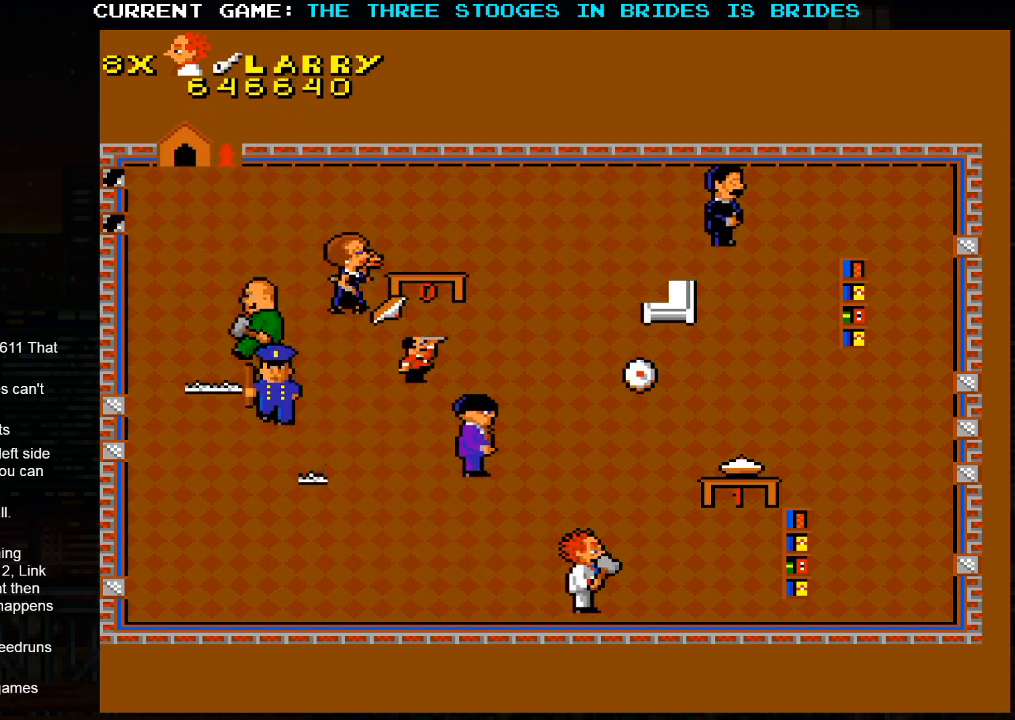
{"dt_ms": 500, "buttons": [], "left_stick": "up-left", "events": [[233, "left_stick", "left"], [417, "left_stick", "up-left"]]}
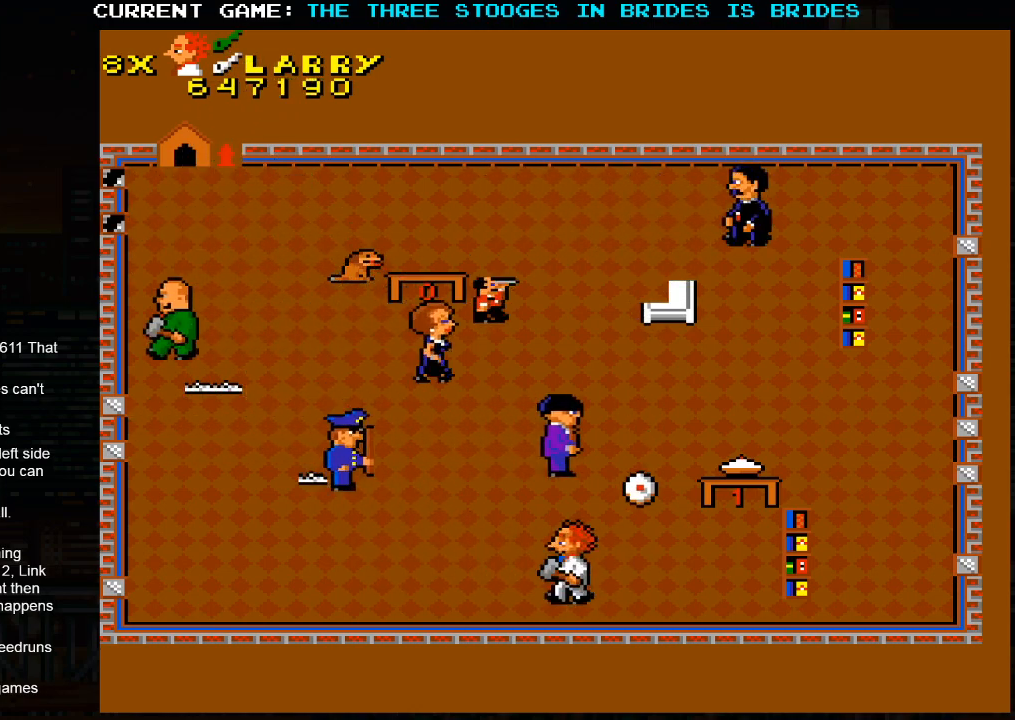
{"dt_ms": 1000, "buttons": [], "left_stick": "right"}
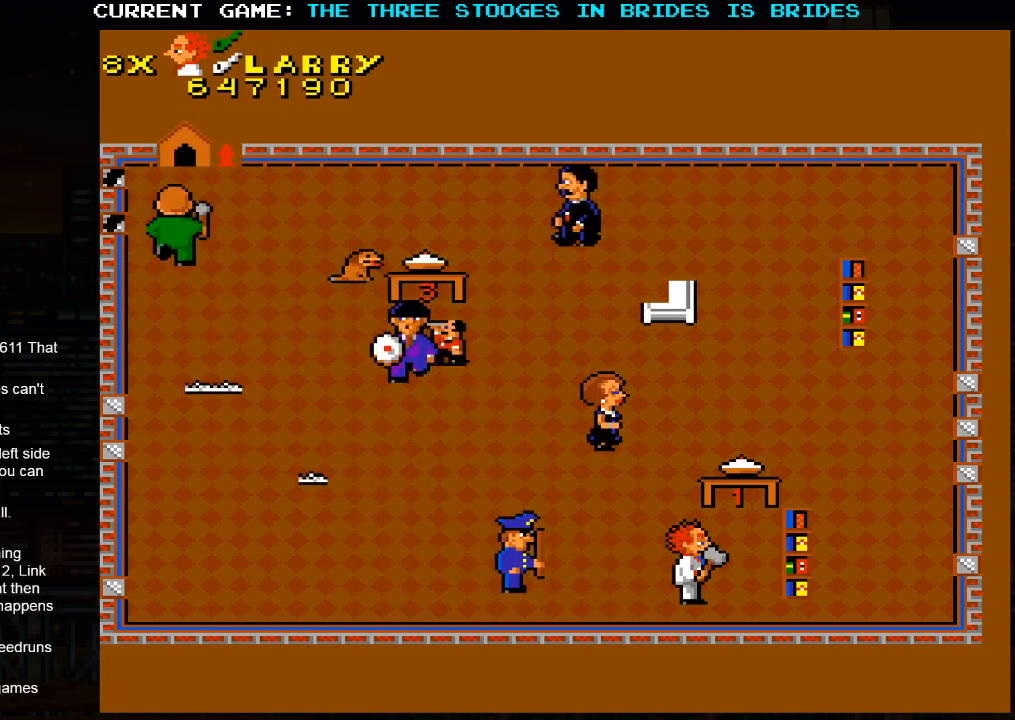
{"dt_ms": 500, "buttons": [], "left_stick": "right", "events": []}
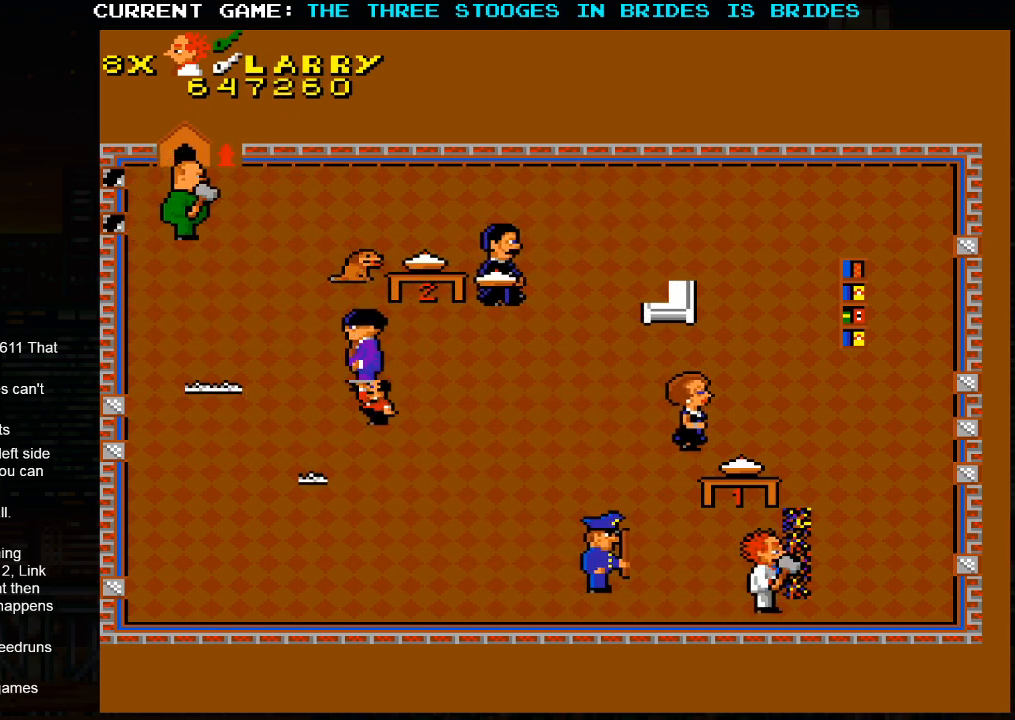
{"dt_ms": 500, "buttons": [], "left_stick": "center", "events": [[150, "left_stick", "up-right"], [483, "left_stick", "center"]]}
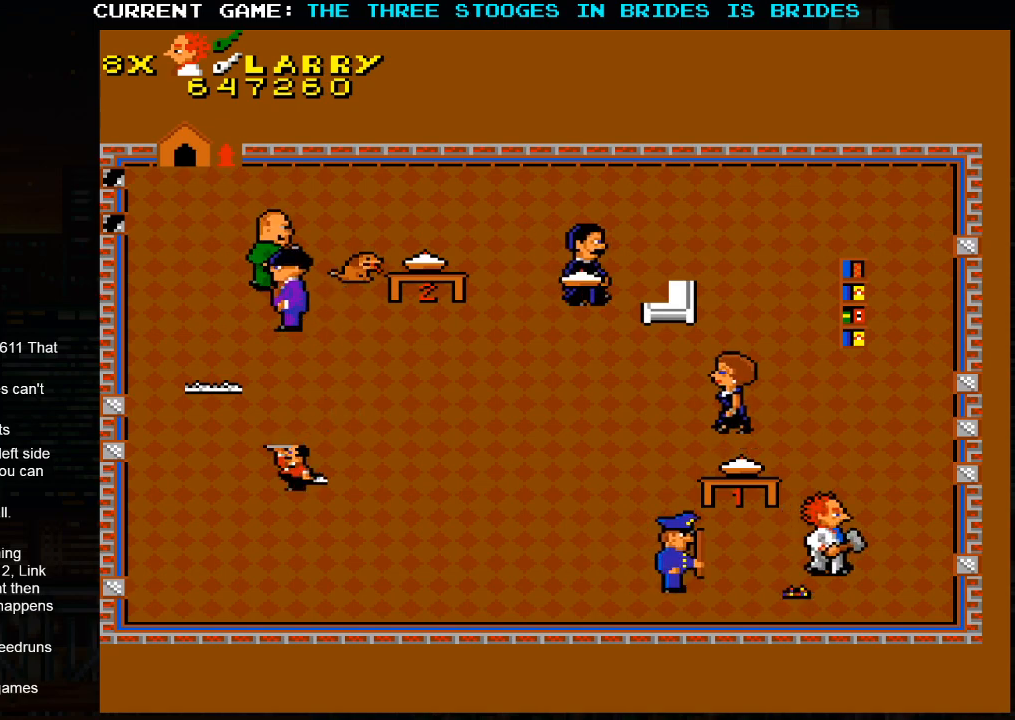
{"dt_ms": 500, "buttons": [], "left_stick": "up-right", "events": [[100, "left_stick", "left"], [200, "left_stick", "up-right"]]}
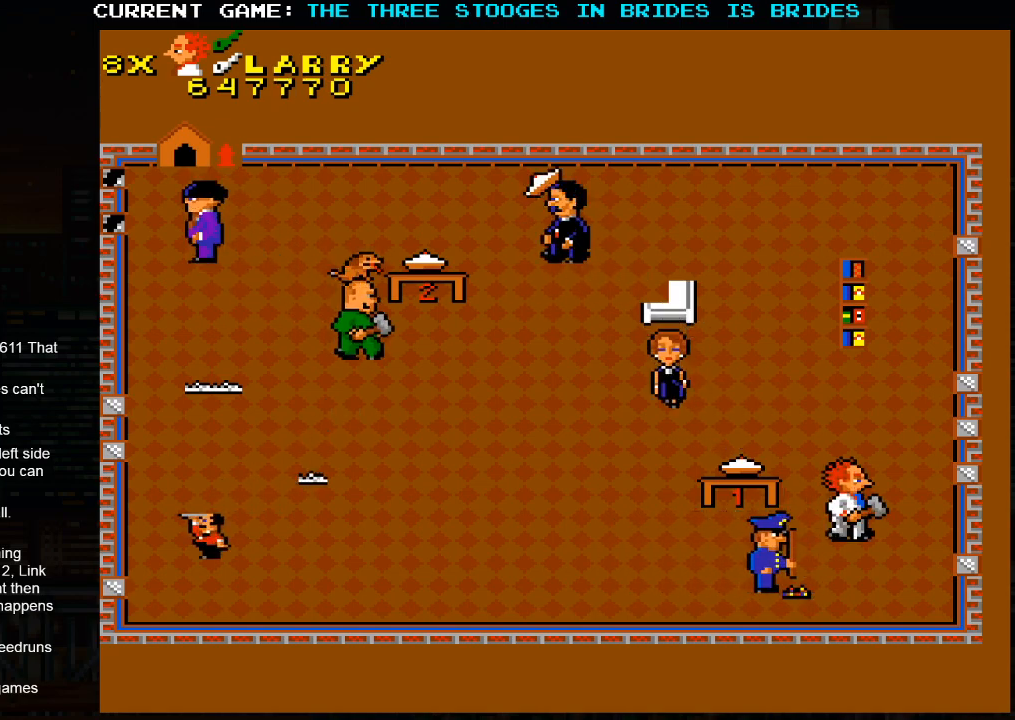
{"dt_ms": 500, "buttons": [], "left_stick": "up-left", "events": [[250, "left_stick", "up-left"]]}
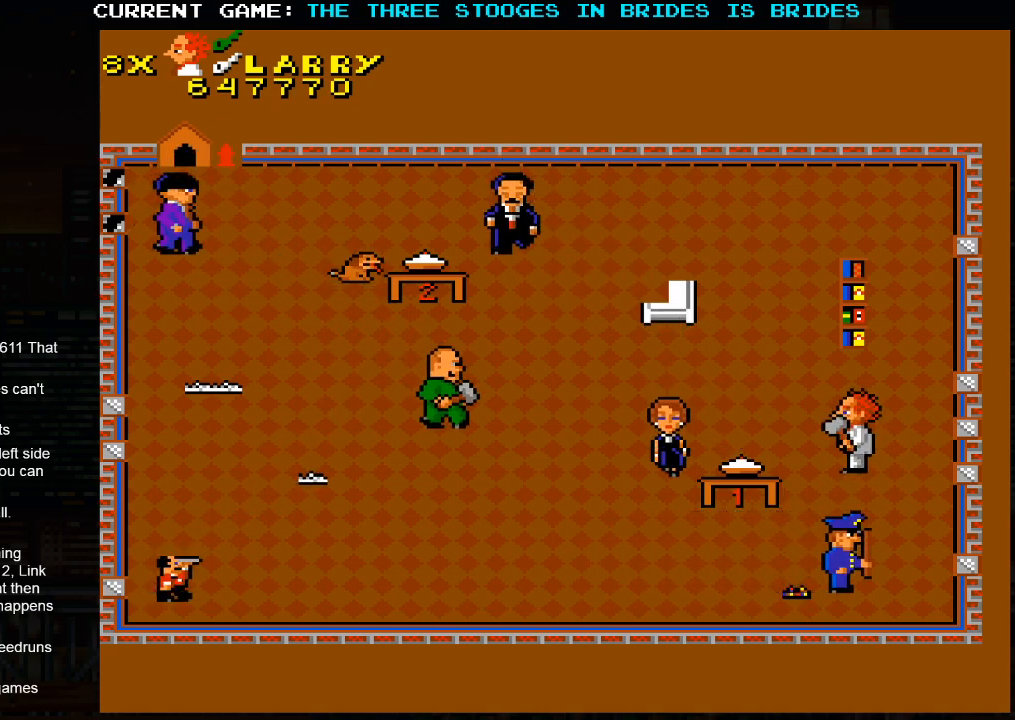
{"dt_ms": 500, "buttons": [], "left_stick": "up", "events": [[83, "left_stick", "up"]]}
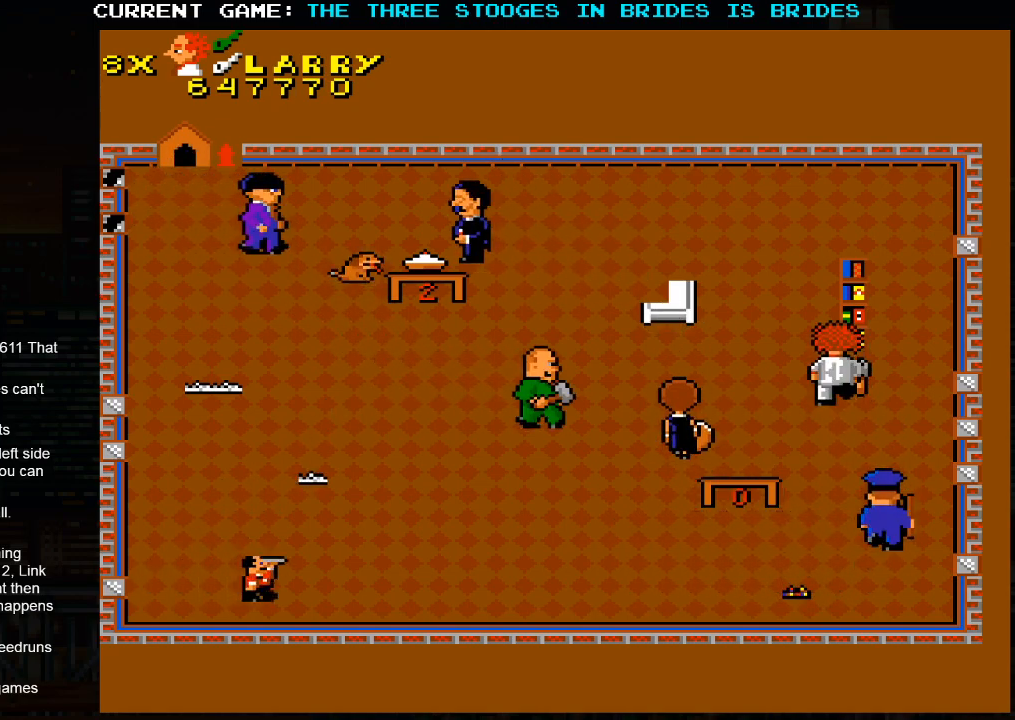
{"dt_ms": 500, "buttons": [], "left_stick": "up-left", "events": [[117, "left_stick", "up-left"]]}
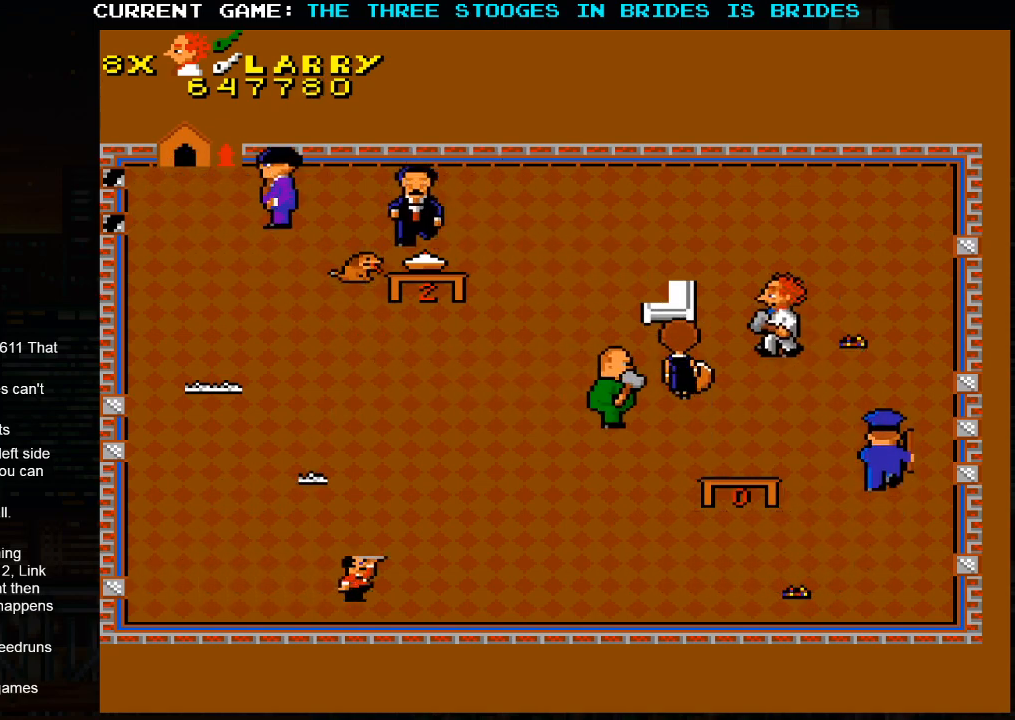
{"dt_ms": 500, "buttons": [], "left_stick": "up-left", "events": [[167, "left_stick", "left"], [283, "left_stick", "up-left"]]}